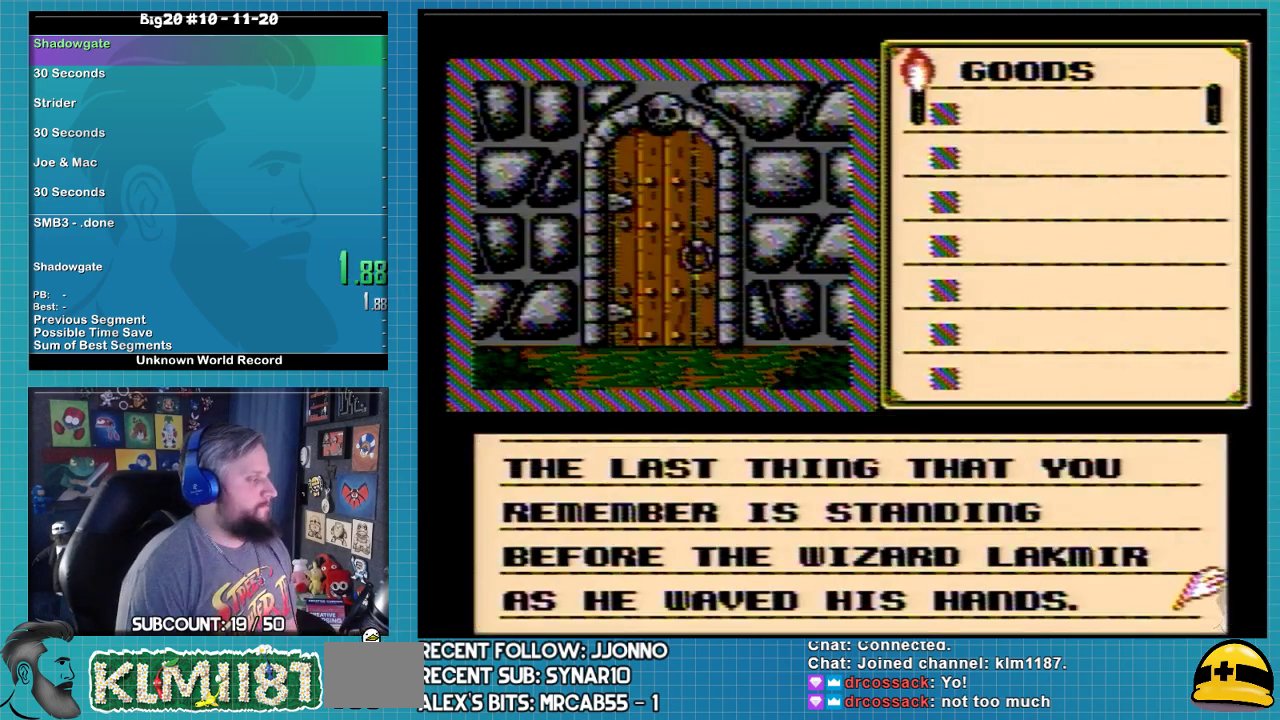
Gameplay with a controller (Nintendo layout); each line is a JSON object with the inputs held at the frame after it. "events" lists button and stick changes between this image and that frame as [ms after this image, input, new state], when the widget could be followed in between. Not read: L3 R3.
{"buttons": ["A"], "events": [[200, "A", "down"]]}
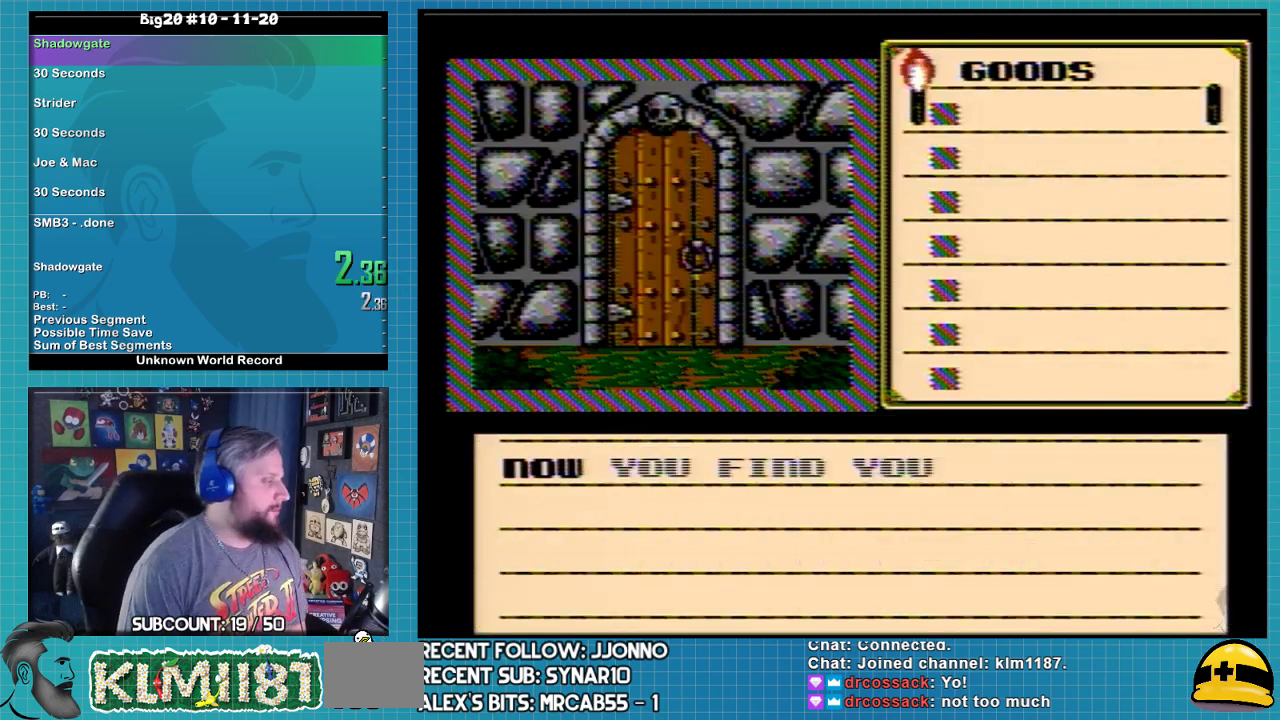
{"buttons": [], "events": [[267, "A", "up"]]}
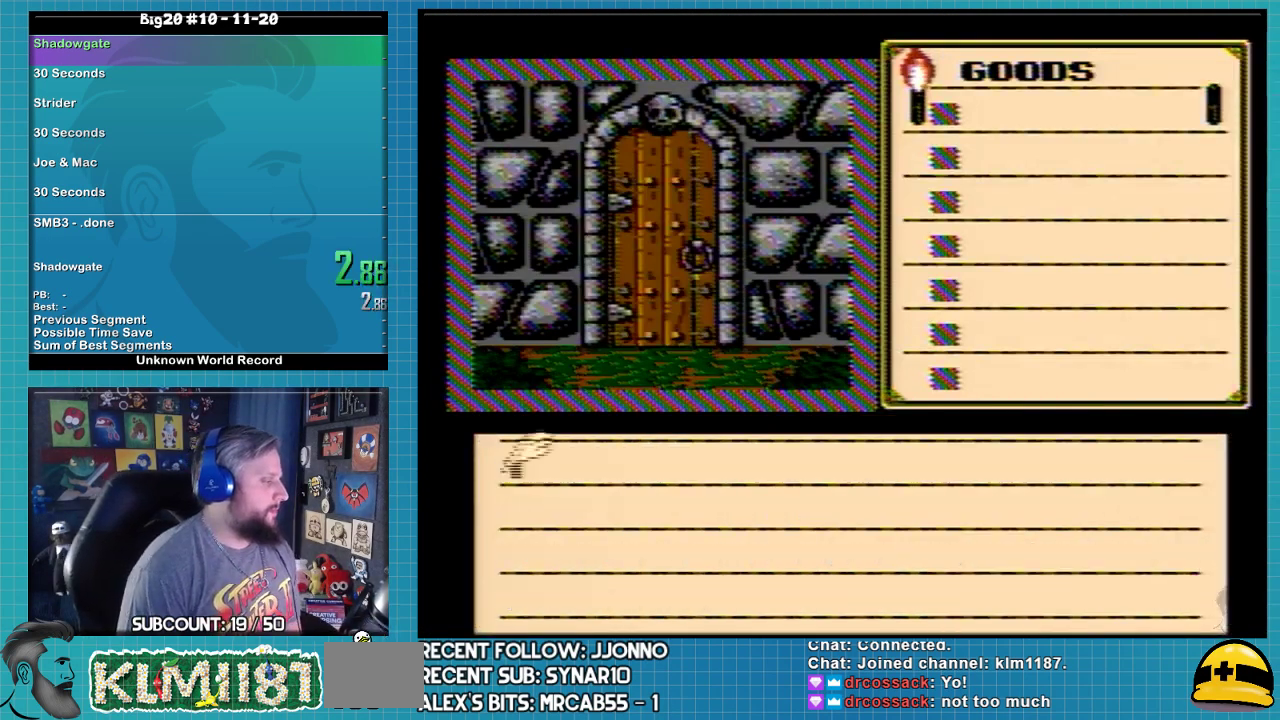
{"buttons": [], "events": [[300, "A", "down"], [433, "A", "up"]]}
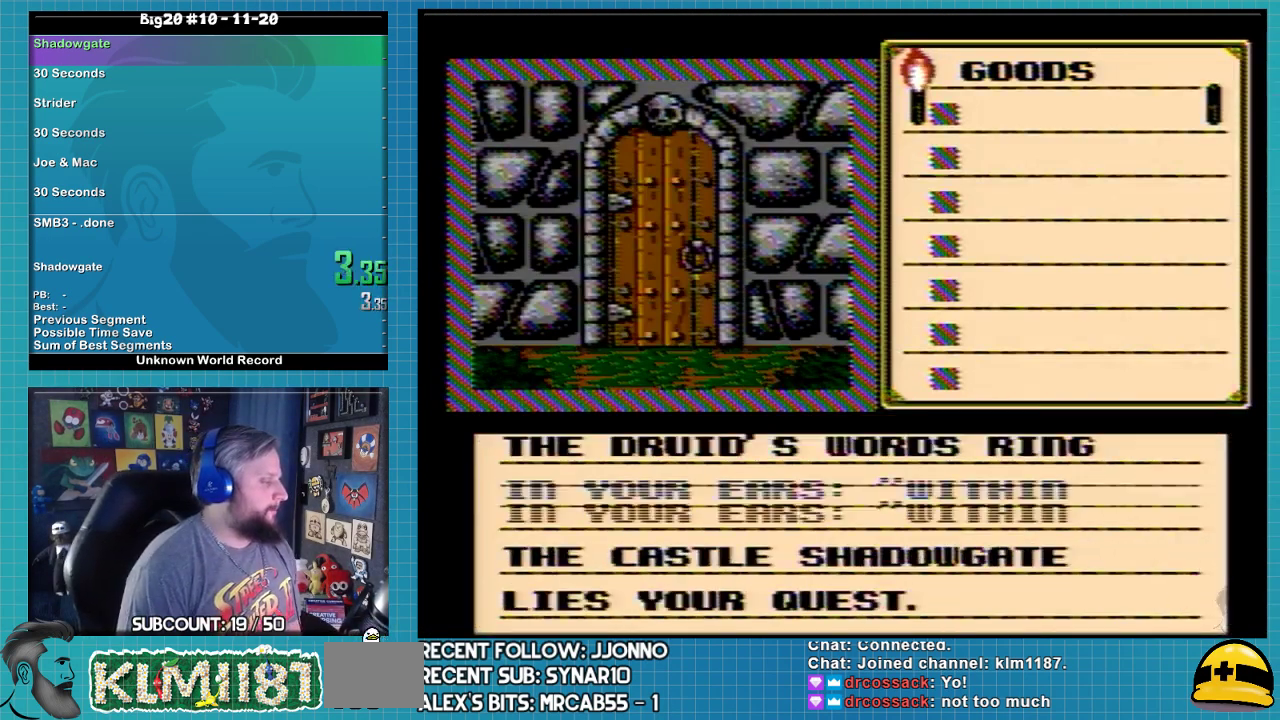
{"buttons": [], "events": []}
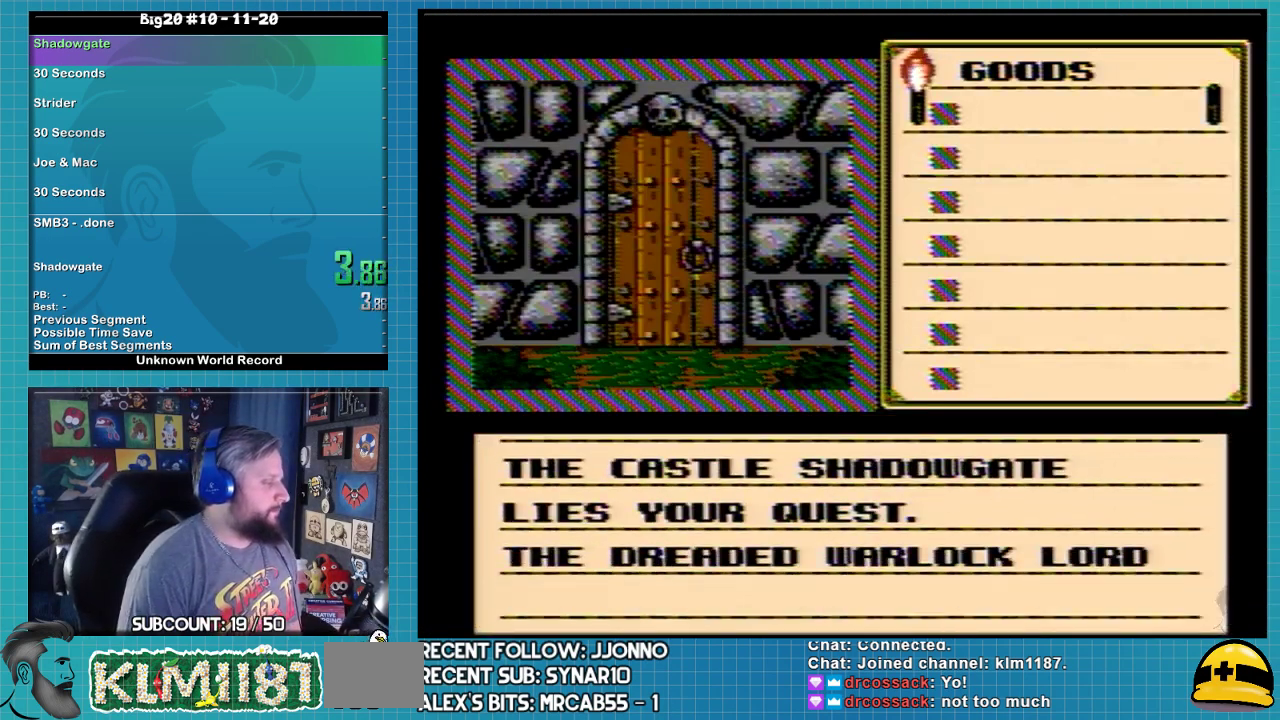
{"buttons": [], "events": []}
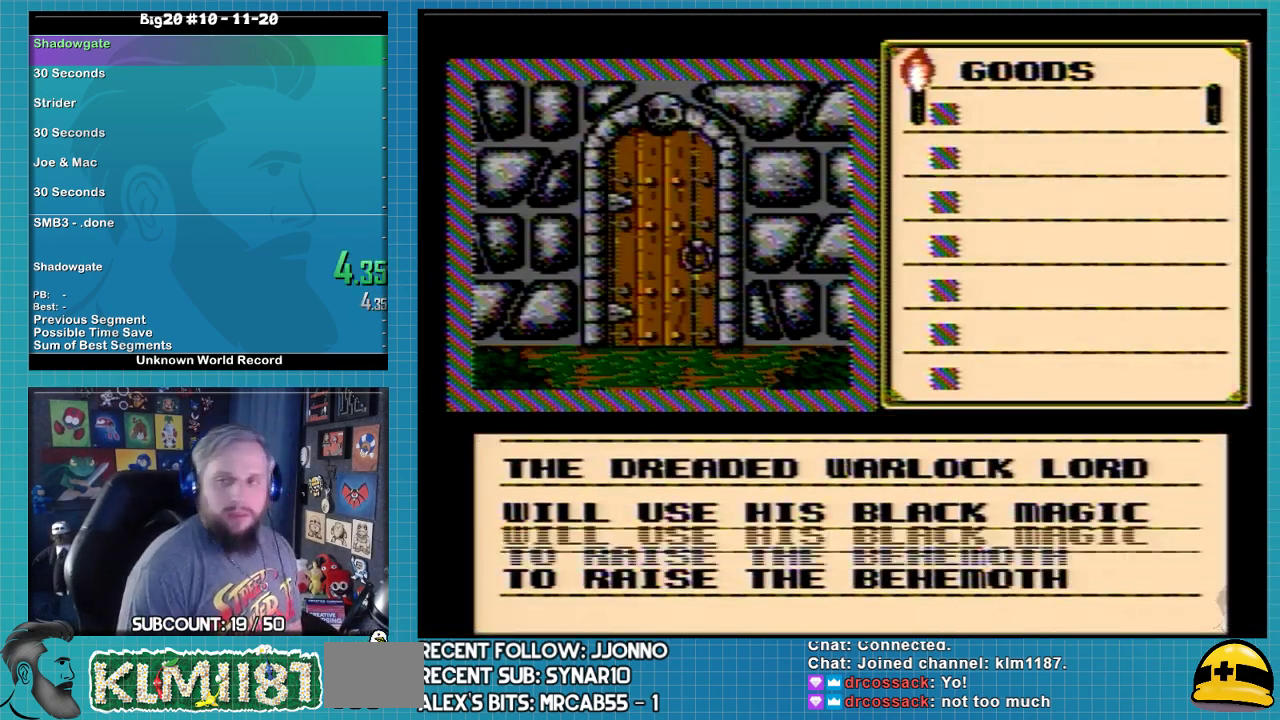
{"buttons": [], "events": [[100, "A", "down"], [233, "A", "up"]]}
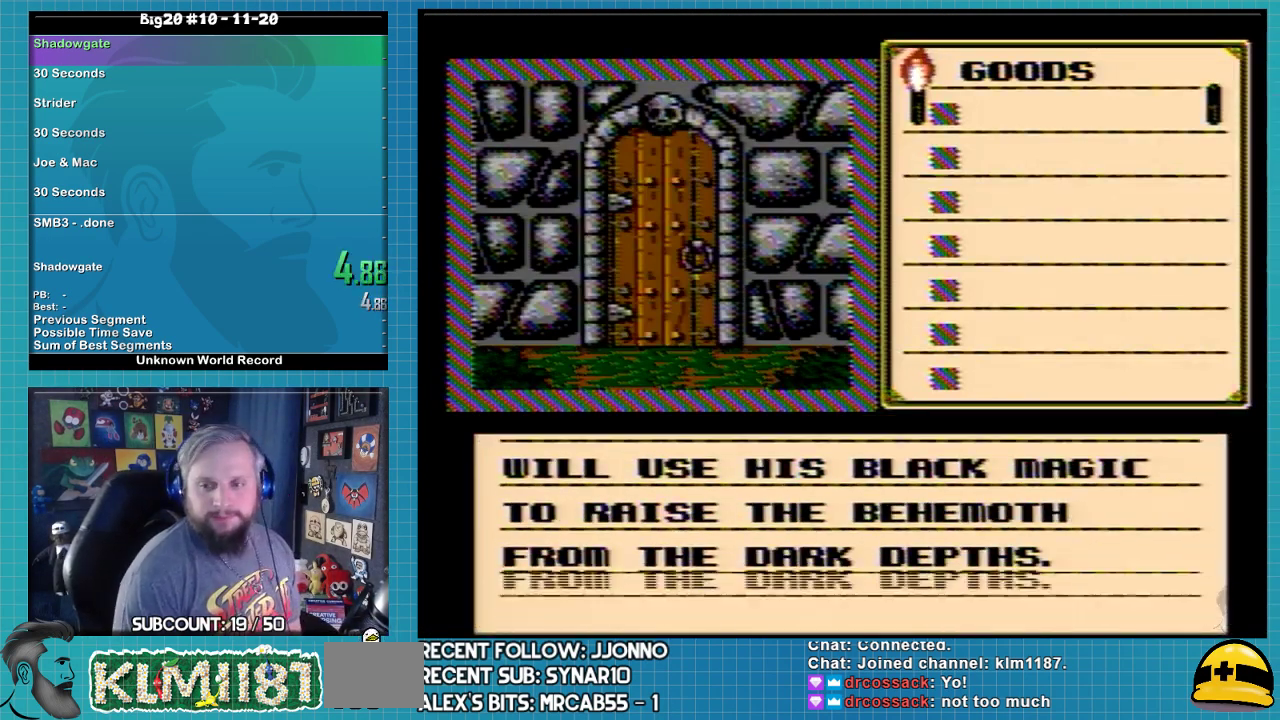
{"buttons": ["A"], "events": [[67, "A", "down"]]}
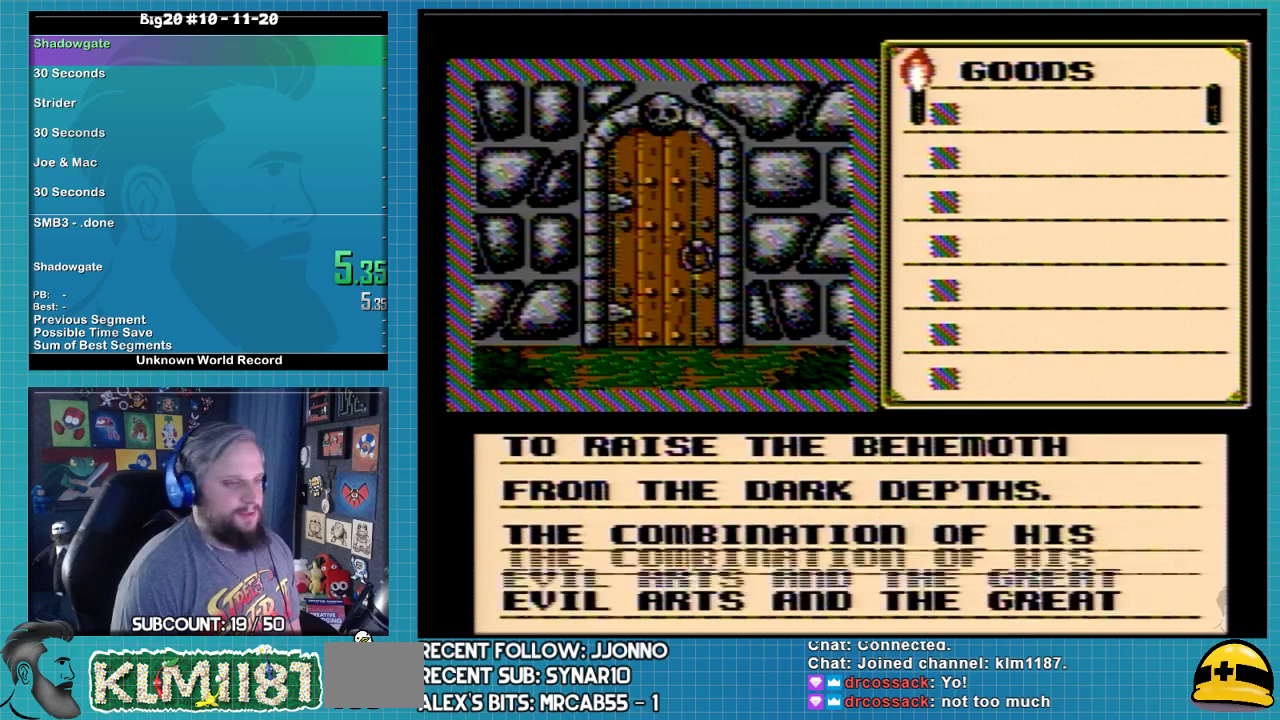
{"buttons": ["A"], "events": []}
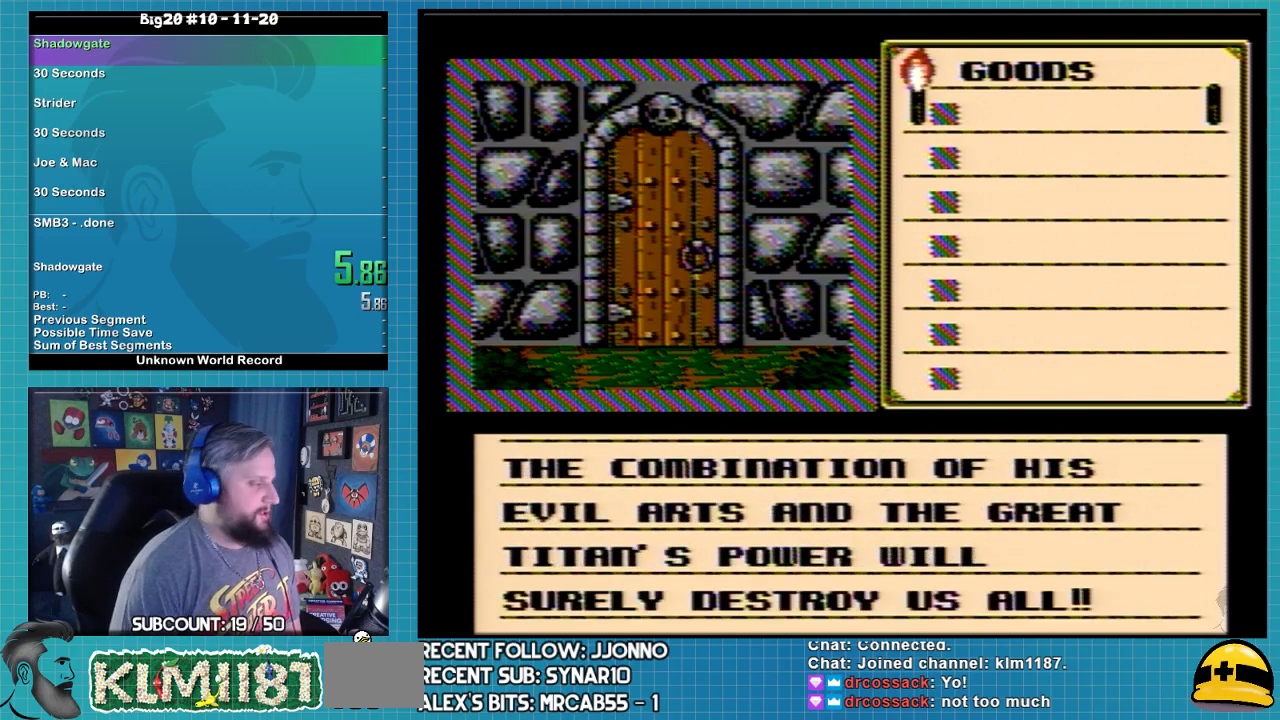
{"buttons": ["A"], "events": [[33, "A", "up"], [467, "A", "down"]]}
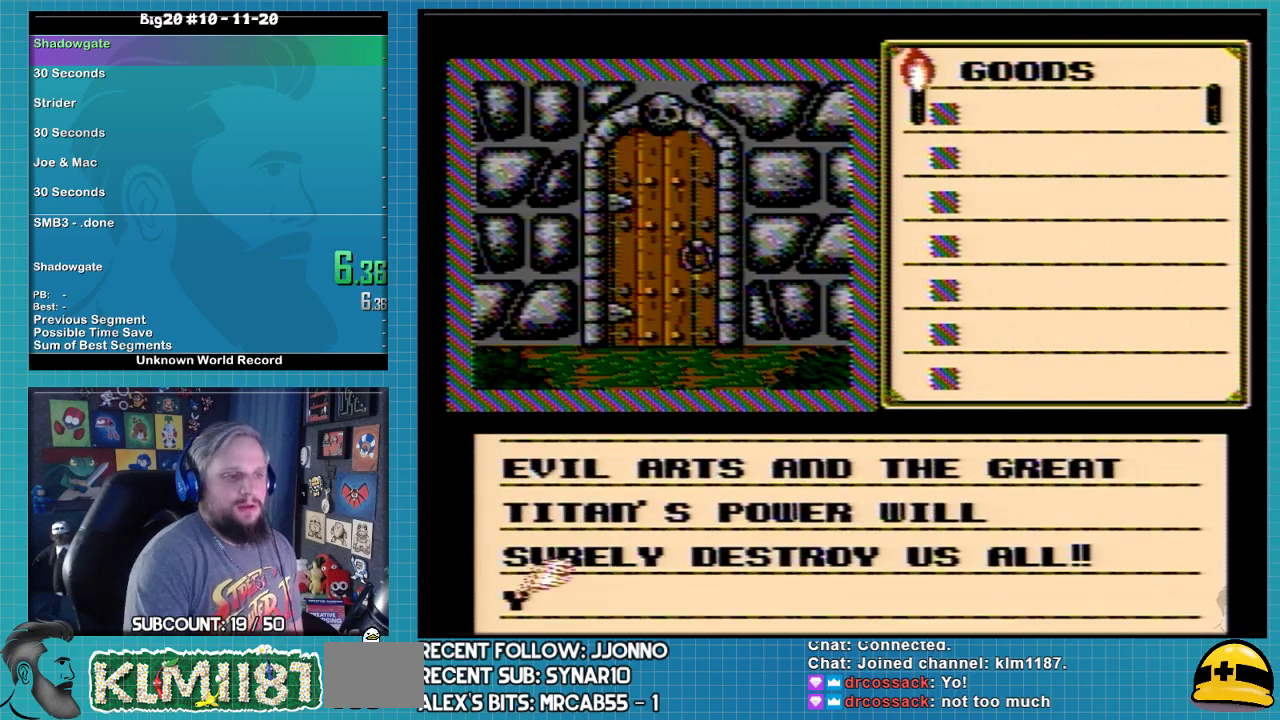
{"buttons": ["A"], "events": []}
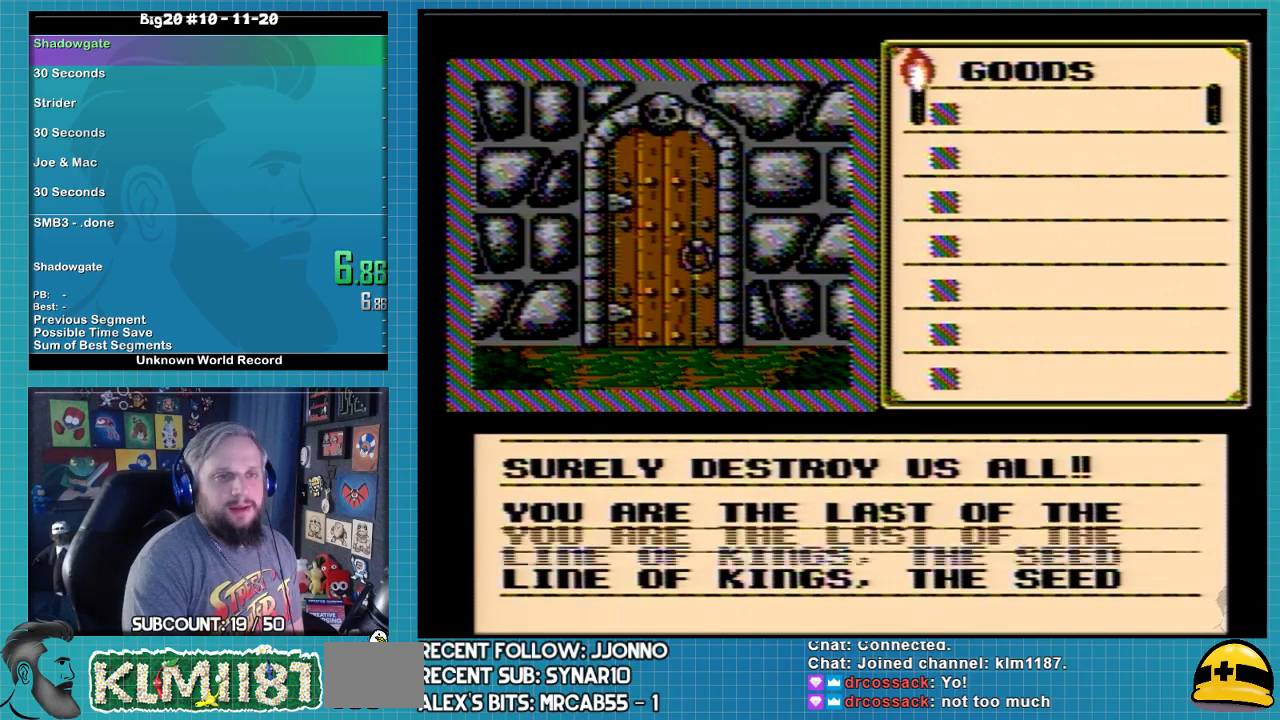
{"buttons": [], "events": [[467, "A", "up"]]}
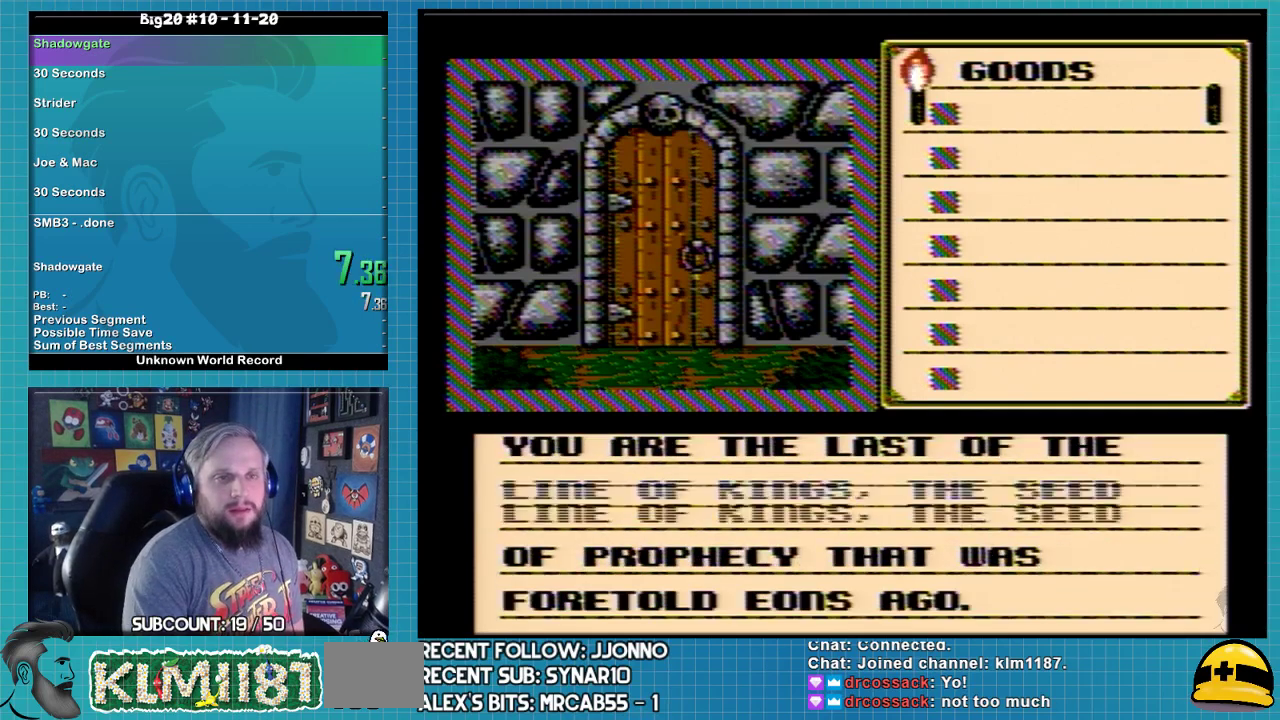
{"buttons": [], "events": []}
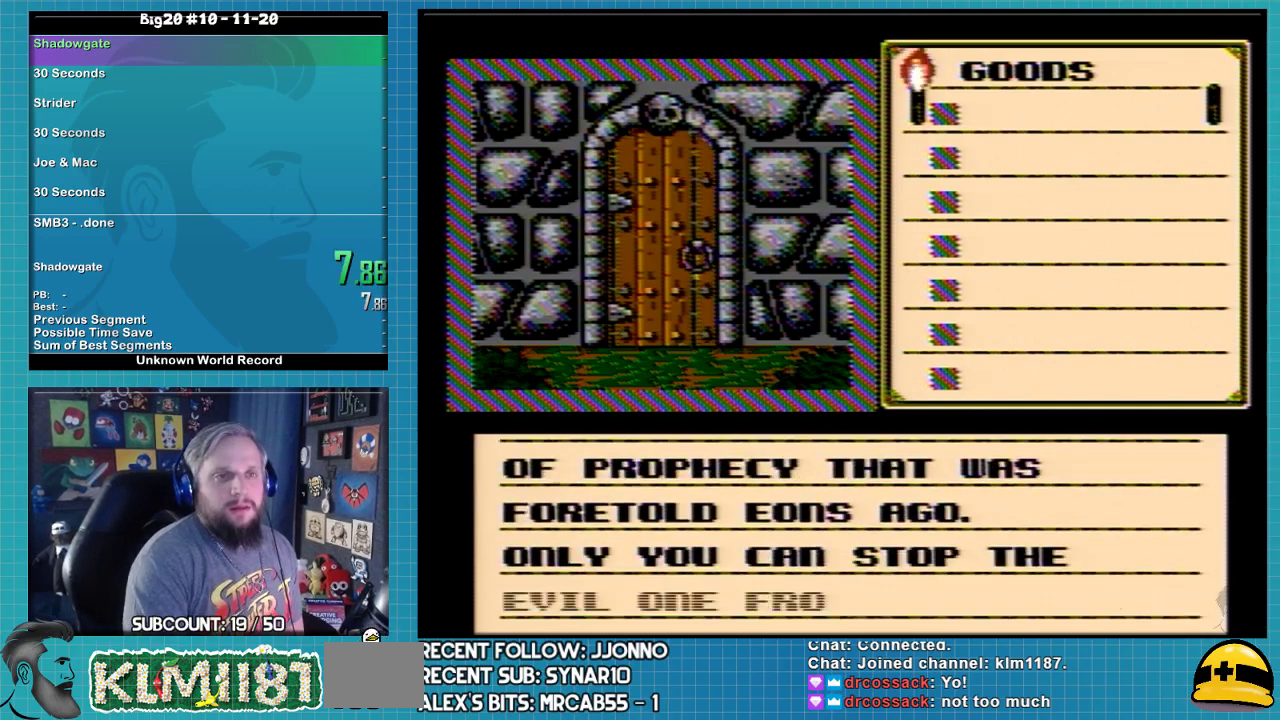
{"buttons": [], "events": []}
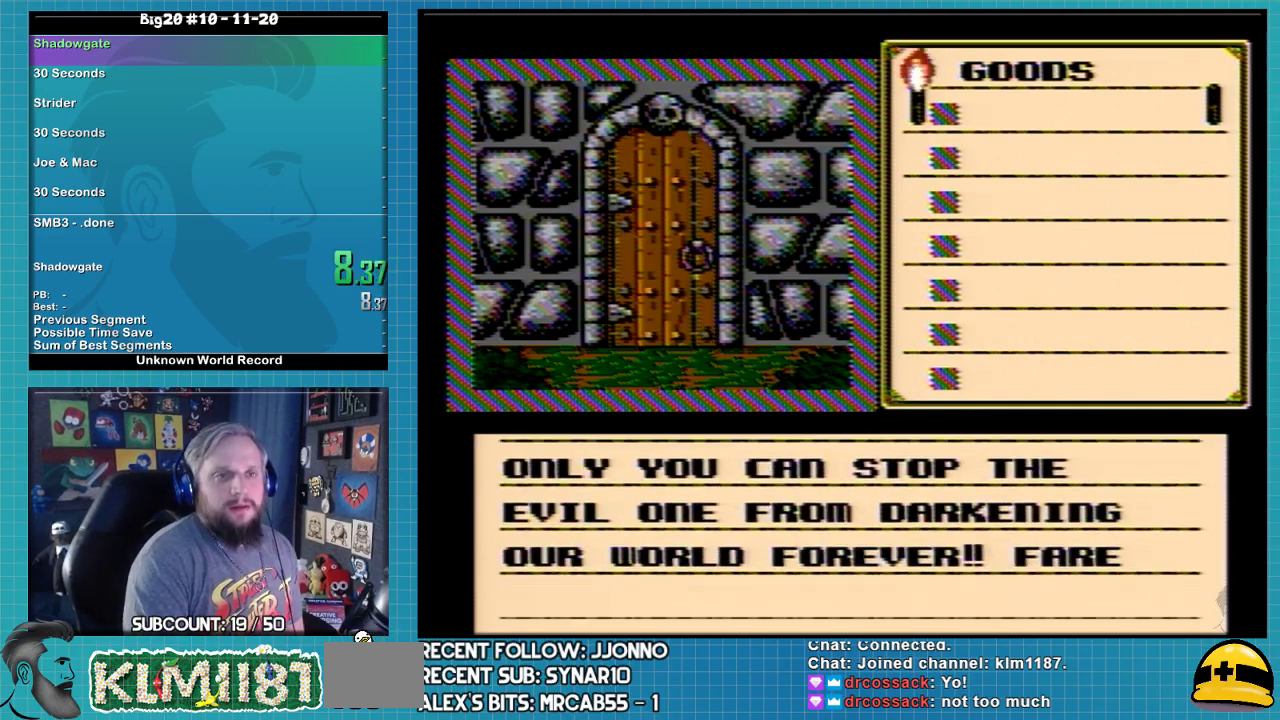
{"buttons": ["A"], "events": [[33, "A", "down"], [100, "A", "up"], [367, "A", "down"]]}
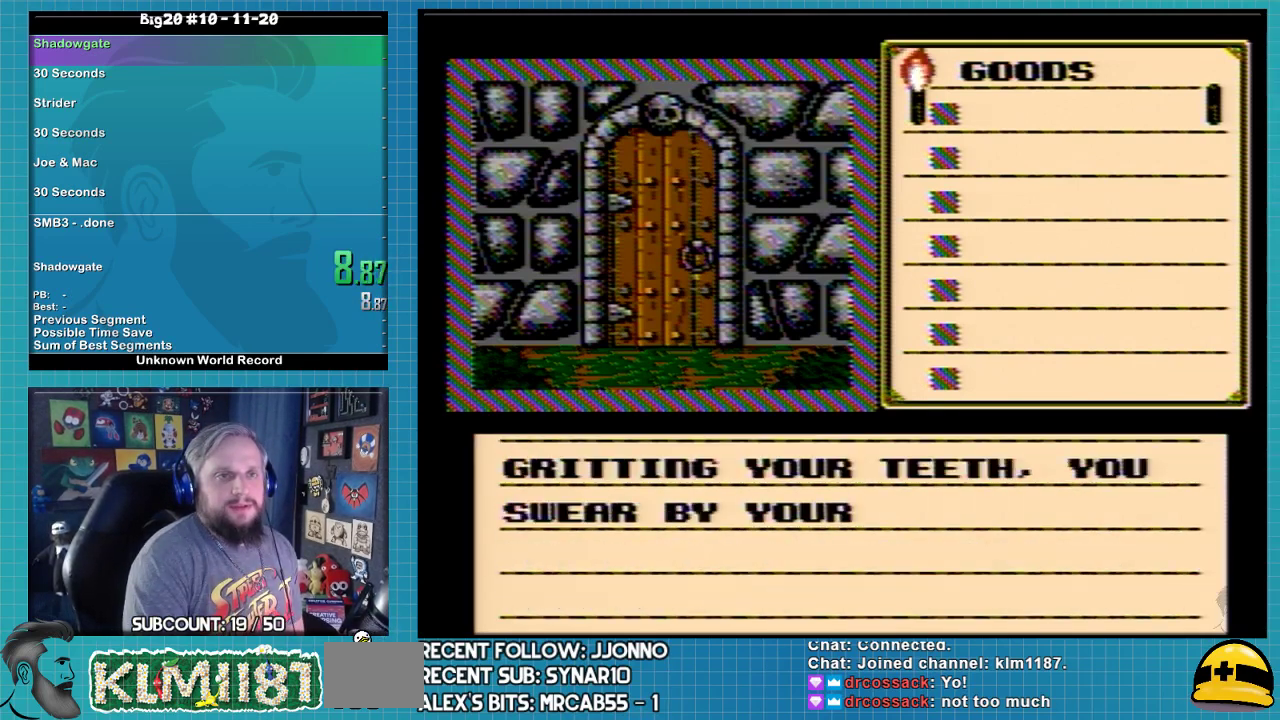
{"buttons": ["A"], "events": [[167, "A", "up"], [333, "A", "down"], [400, "A", "up"], [500, "A", "down"]]}
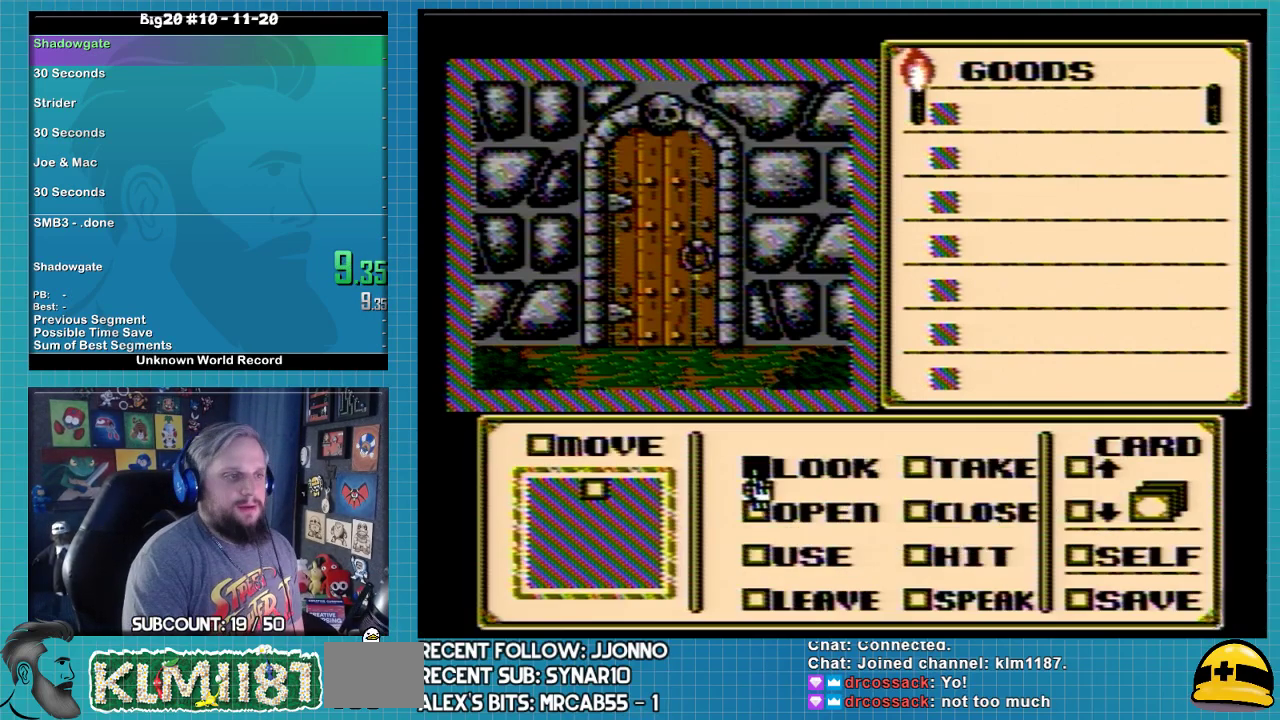
{"buttons": [], "events": [[67, "A", "up"]]}
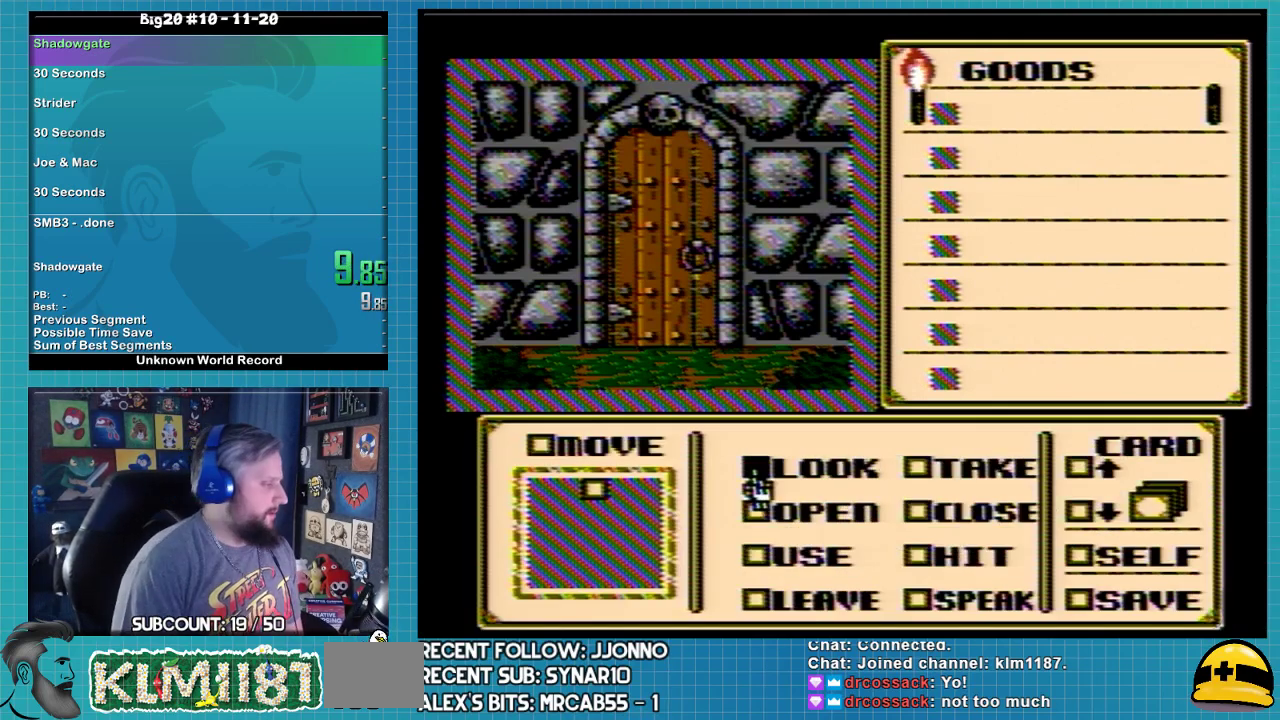
{"buttons": ["A"], "events": [[433, "A", "down"]]}
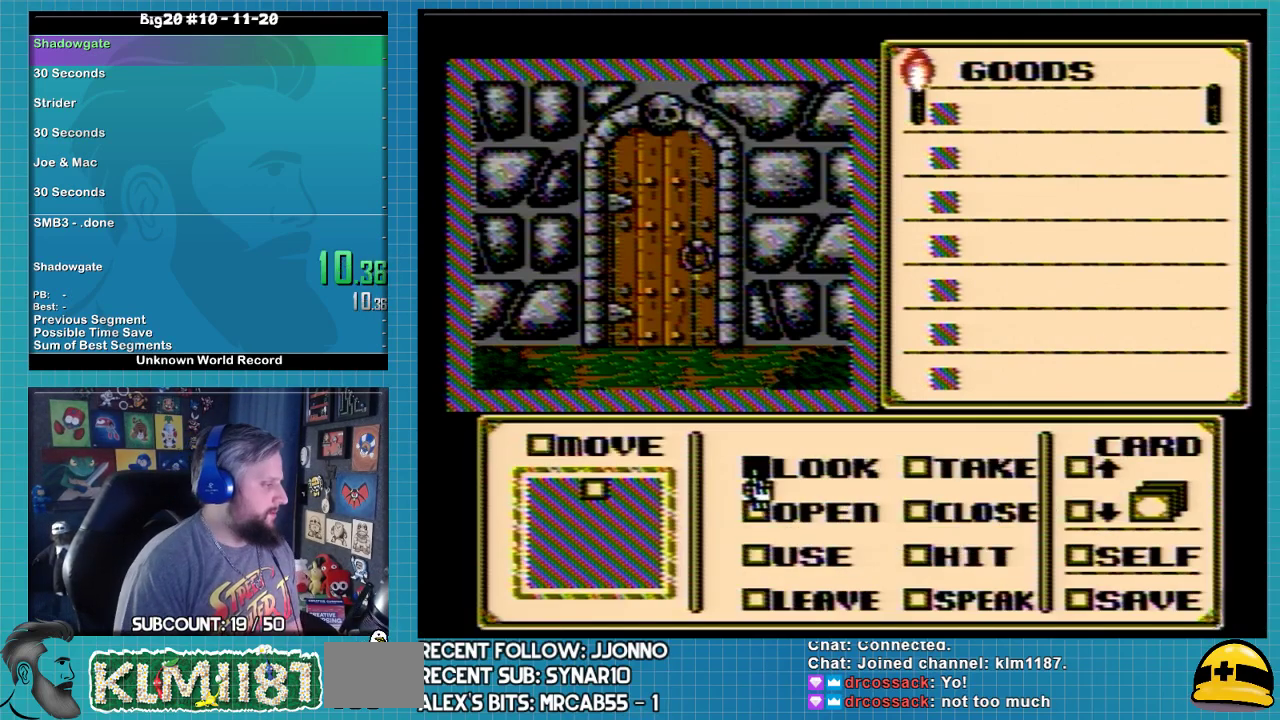
{"buttons": [], "events": [[33, "A", "up"], [133, "DPAD_DOWN", "down"], [267, "DPAD_DOWN", "up"], [333, "A", "down"], [433, "A", "up"]]}
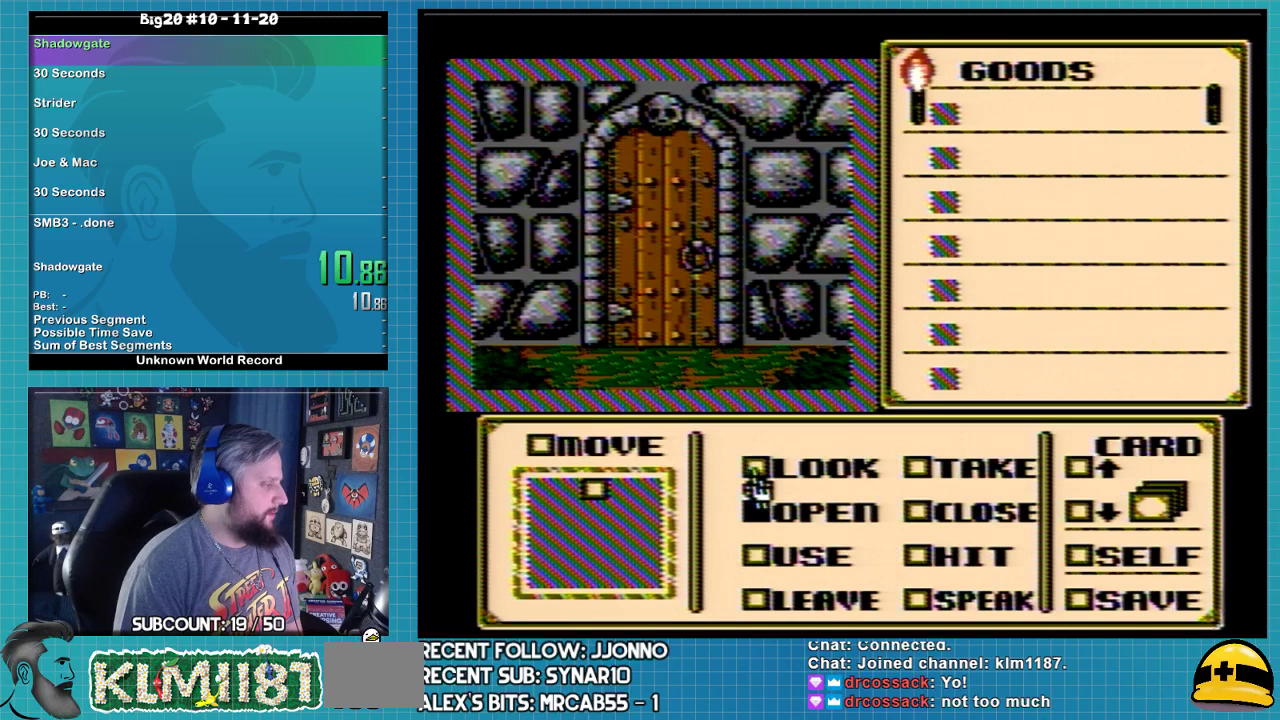
{"buttons": ["DPAD_UP"], "events": [[33, "DPAD_UP", "down"]]}
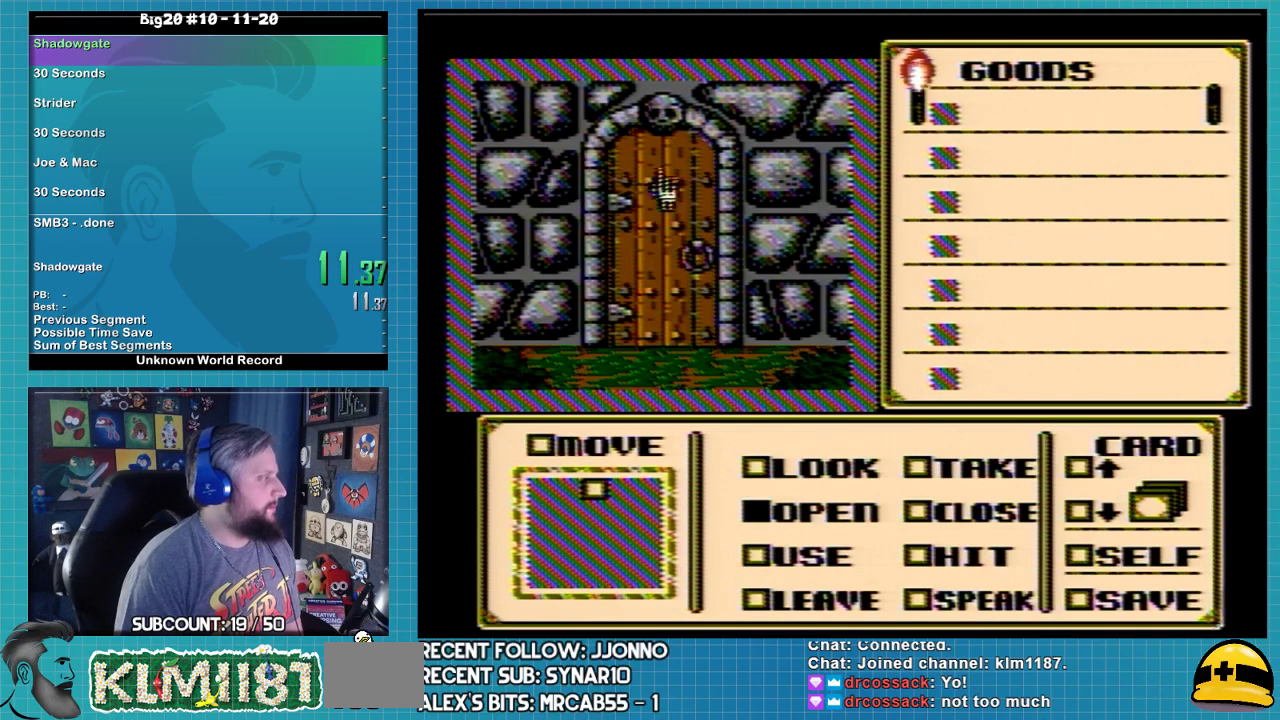
{"buttons": ["DPAD_UP"], "events": []}
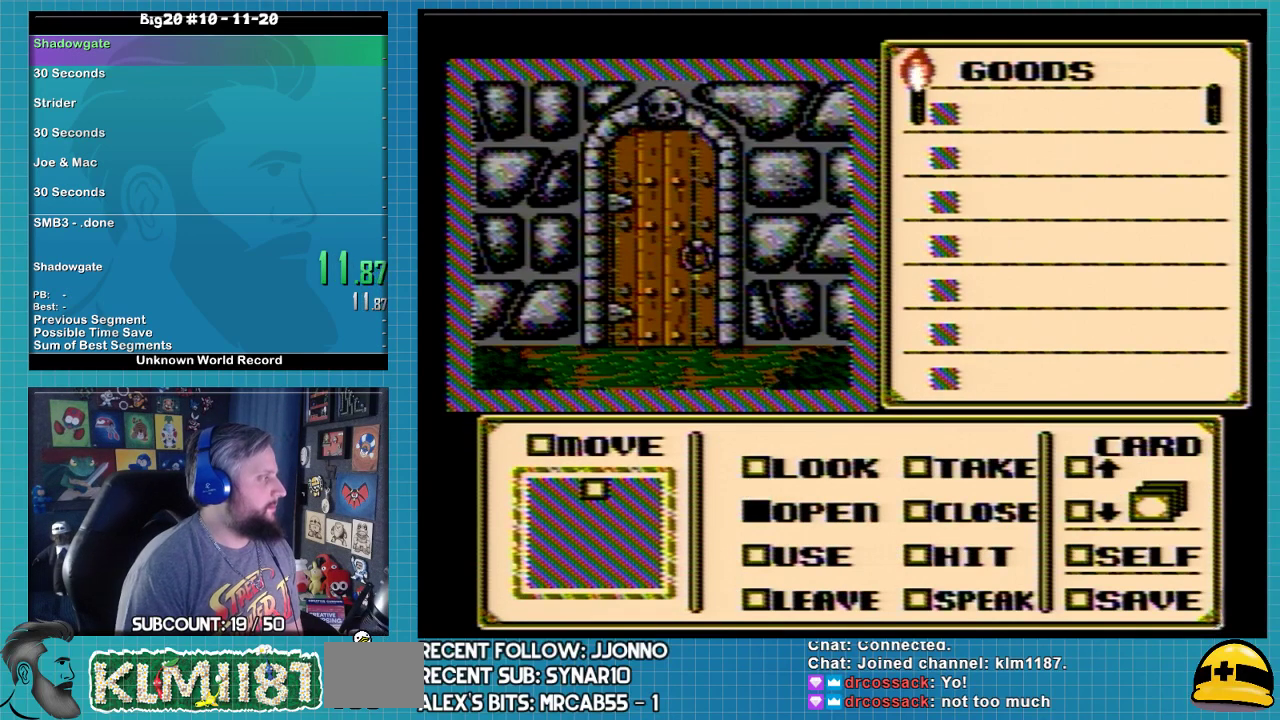
{"buttons": ["DPAD_UP"], "events": []}
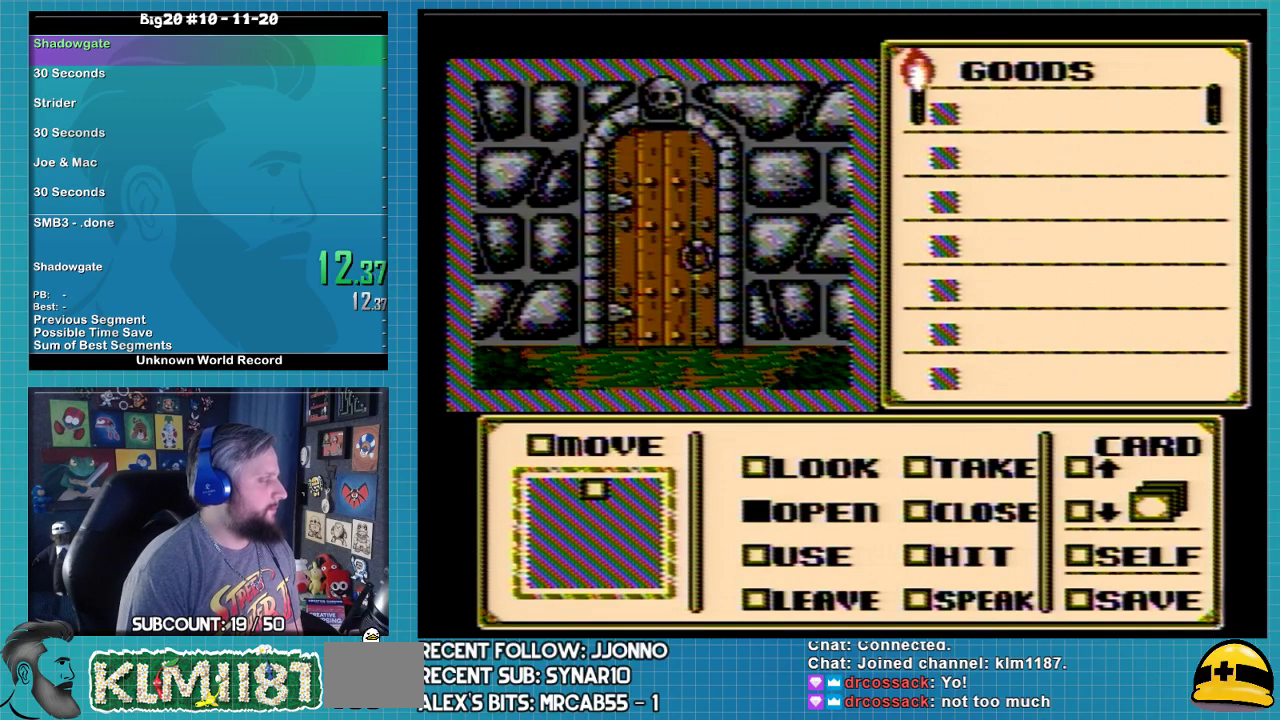
{"buttons": ["DPAD_UP"], "events": []}
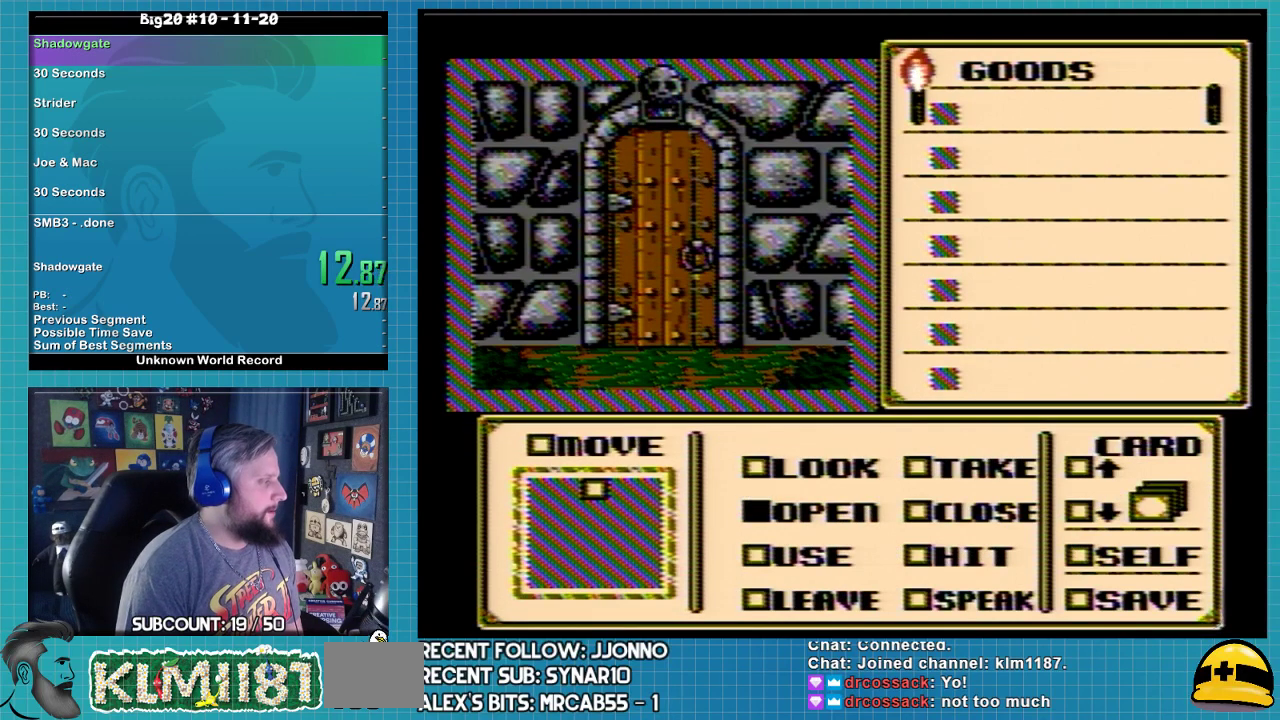
{"buttons": ["DPAD_UP"], "events": []}
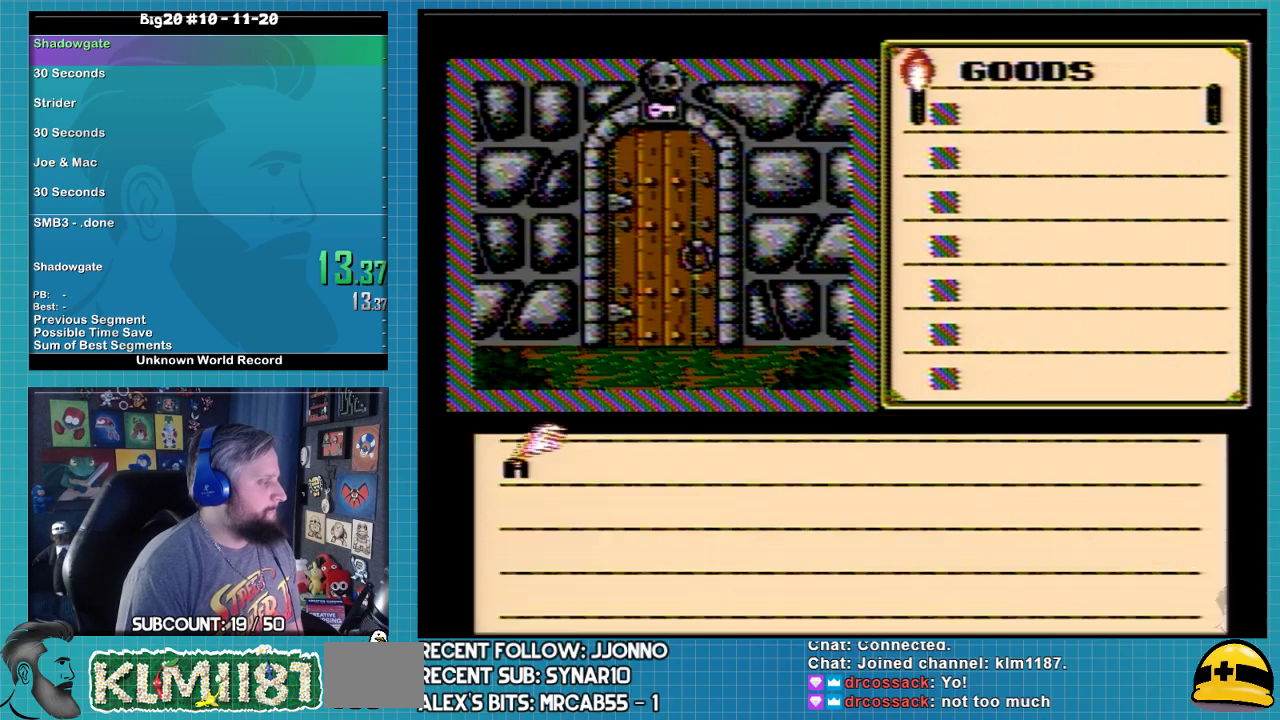
{"buttons": ["A"], "events": [[167, "DPAD_UP", "up"], [233, "A", "down"], [333, "A", "up"], [433, "A", "down"]]}
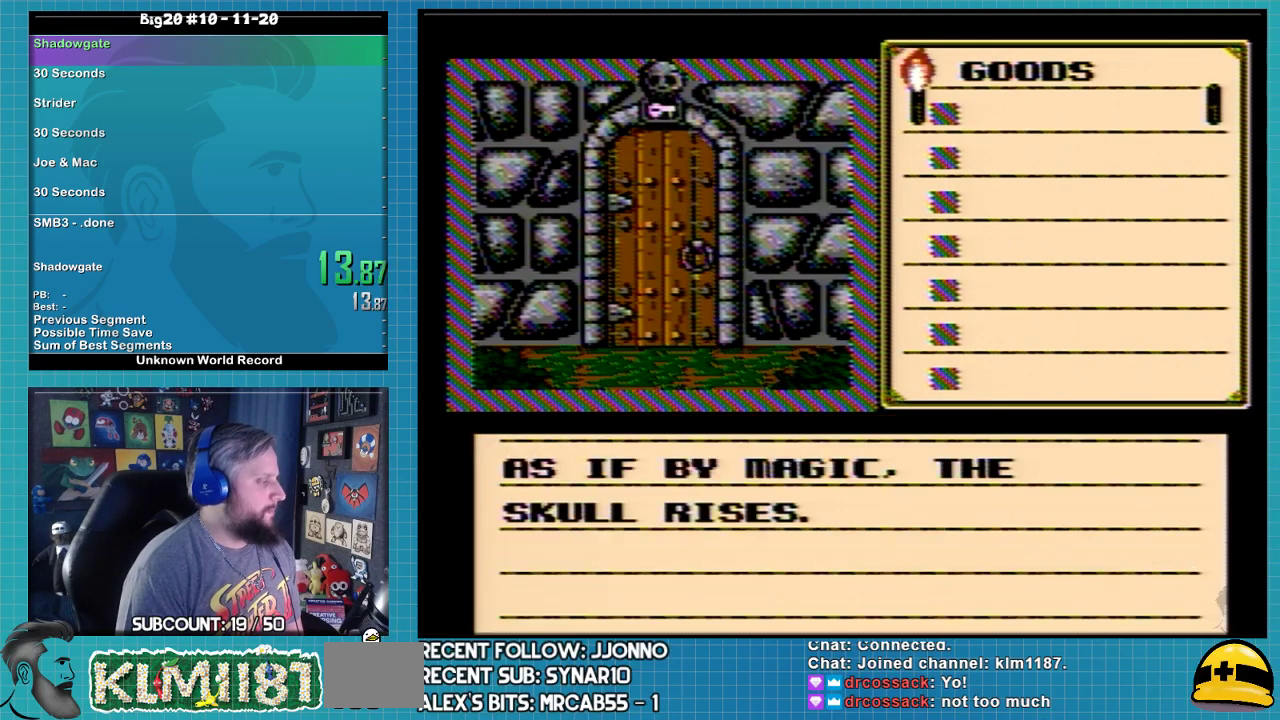
{"buttons": ["DPAD_DOWN"], "events": [[167, "A", "up"], [433, "DPAD_DOWN", "down"]]}
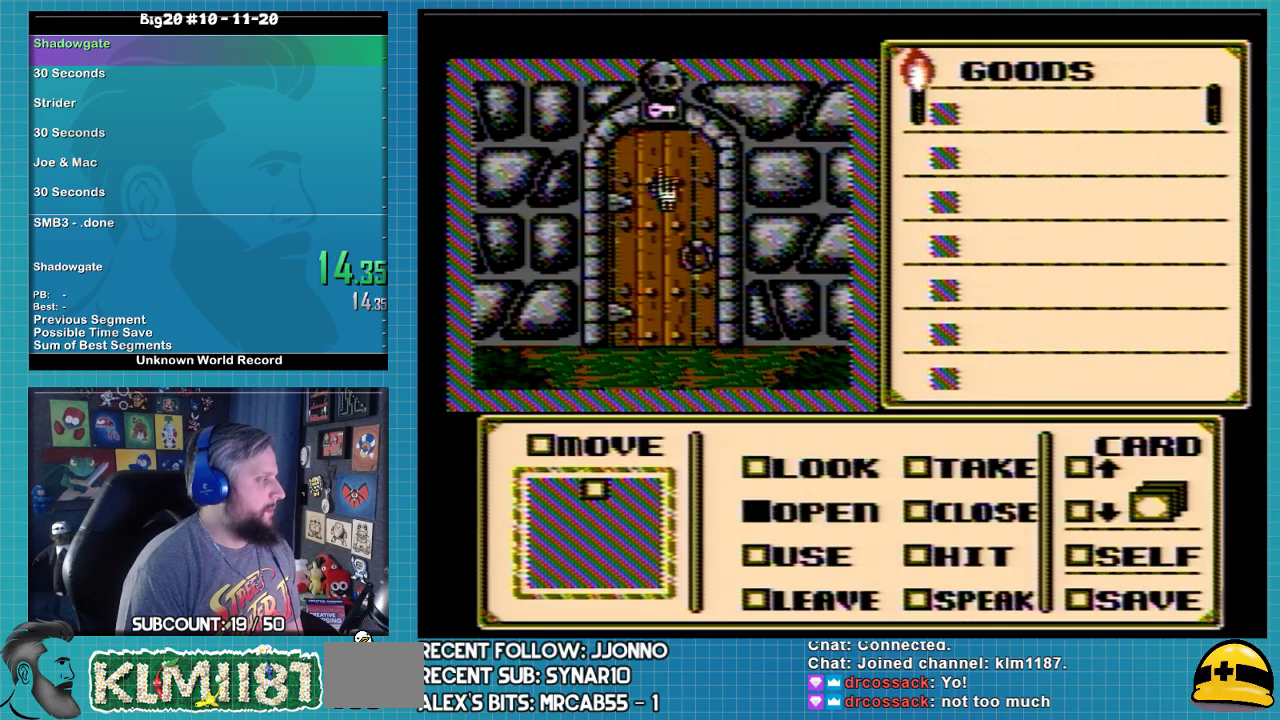
{"buttons": ["A"], "events": [[167, "A", "down"], [200, "DPAD_DOWN", "up"]]}
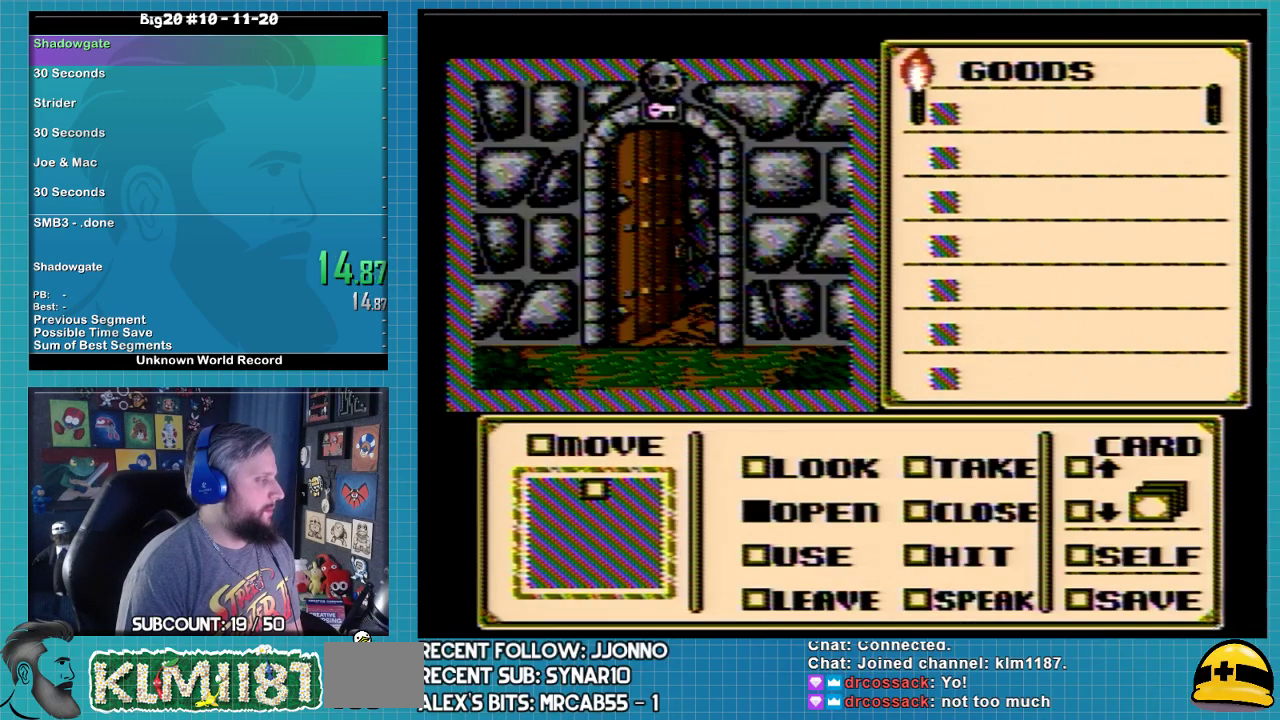
{"buttons": [], "events": [[100, "A", "up"], [333, "A", "down"], [433, "A", "up"]]}